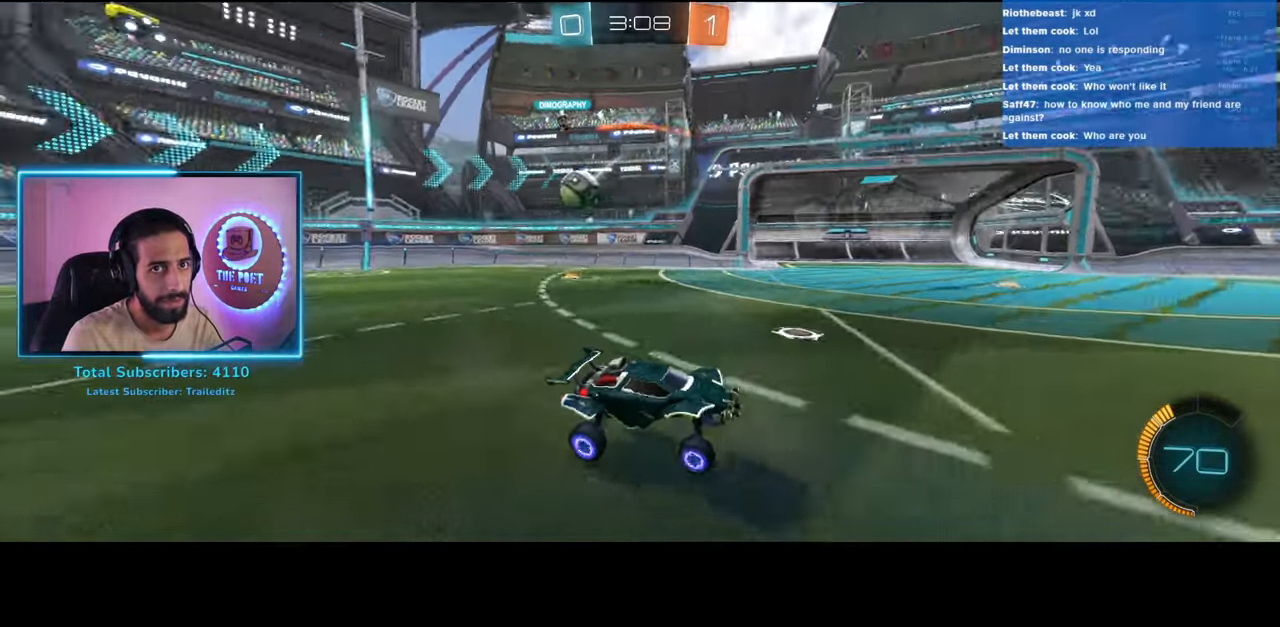
Gameplay with keyboard and mouse; each line is a JSON object with the keys and mouse buttons held at the frame after it. "events" lists presses ("down") and releases ("up") of "a", "ctrl", "d", "e", "q", "s", "shift", "space", "w", "mouse_left", "mouse_wheel", "mouse_right", "mouse_mb4" and "mouse_mb5" between this image and that frame as [ms after this image, input, new state], when the widget could be followed in between. "mouse_left", "mouse_wheel", "mouse_right", "mouse_mb4", "mouse_mb5" = the "left", "wheel", "right", "mb4", "mb5" buttons of the "mouse" list. No other keys are recorded. "wheel" means that the mouse wheel is clicked or scrolled. Mouse movement is not recorded.
{"keys": ["a", "w"], "mouse": [], "events": [[150, "a", "down"], [200, "a", "up"], [300, "a", "down"]]}
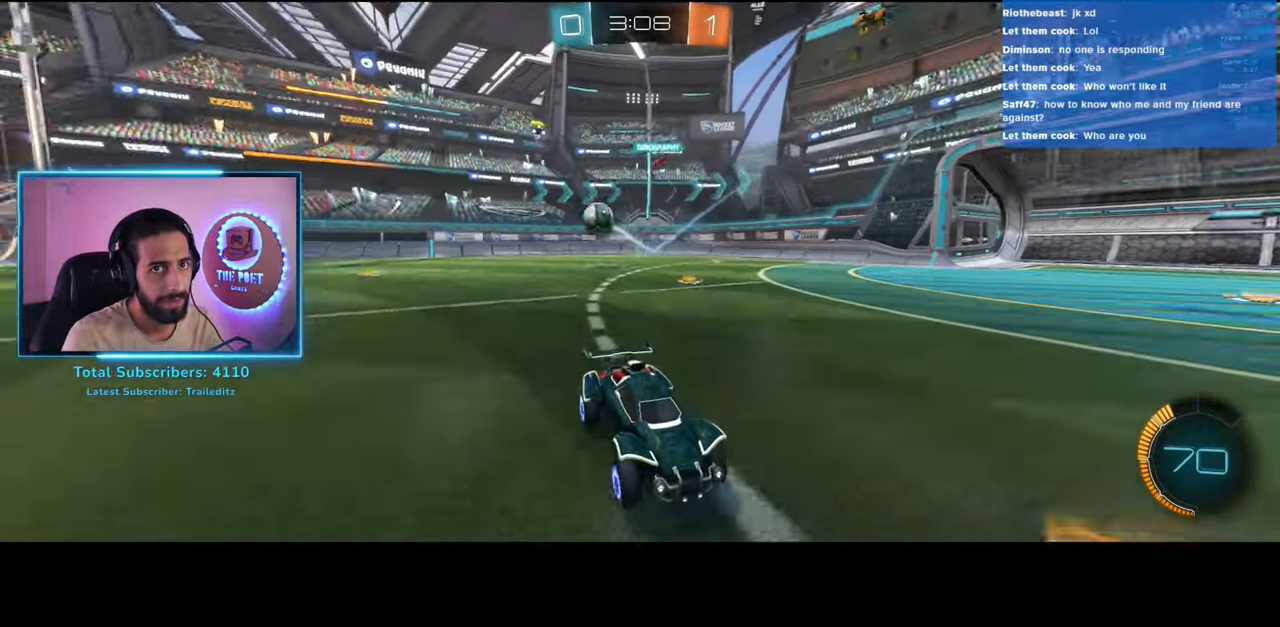
{"keys": ["a", "w"], "mouse": [], "events": []}
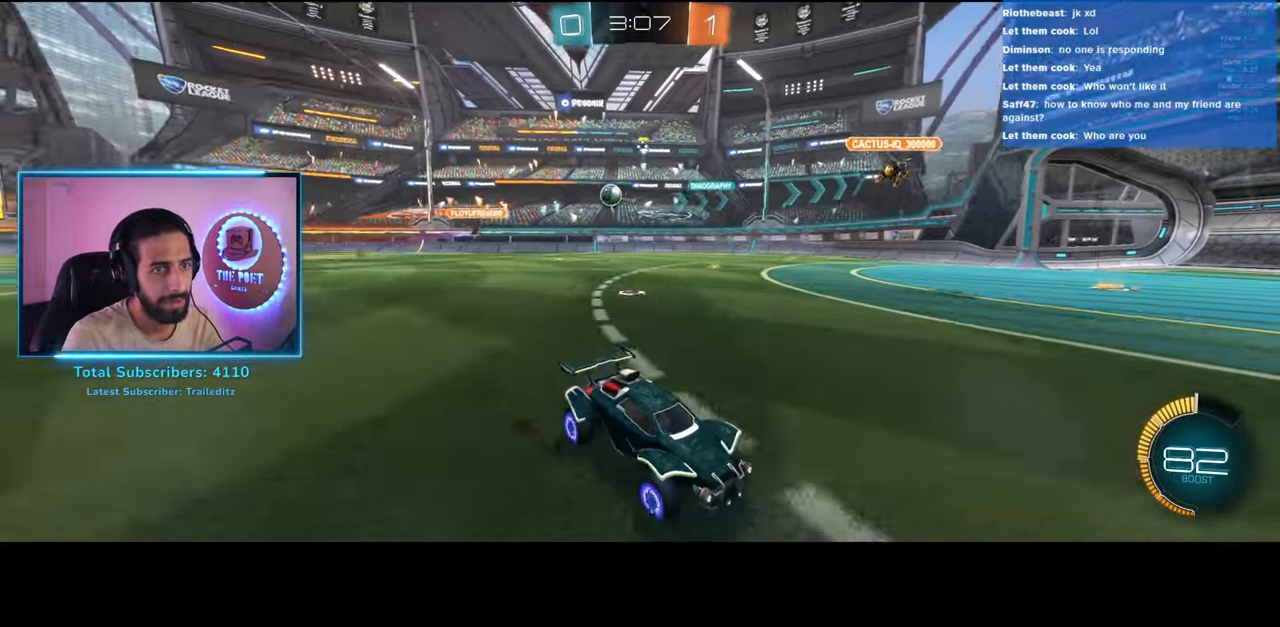
{"keys": ["w"], "mouse": [], "events": [[167, "shift", "down"], [317, "shift", "up"], [433, "a", "up"]]}
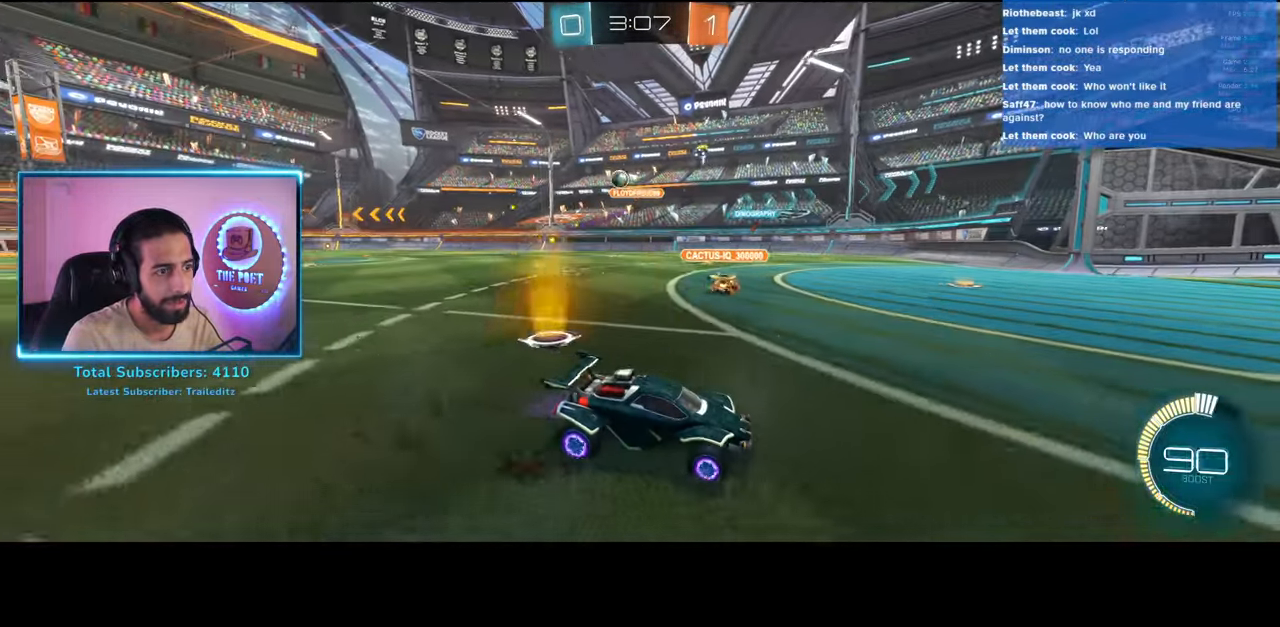
{"keys": ["a", "w"], "mouse": [], "events": [[17, "d", "down"], [167, "d", "up"], [350, "a", "down"]]}
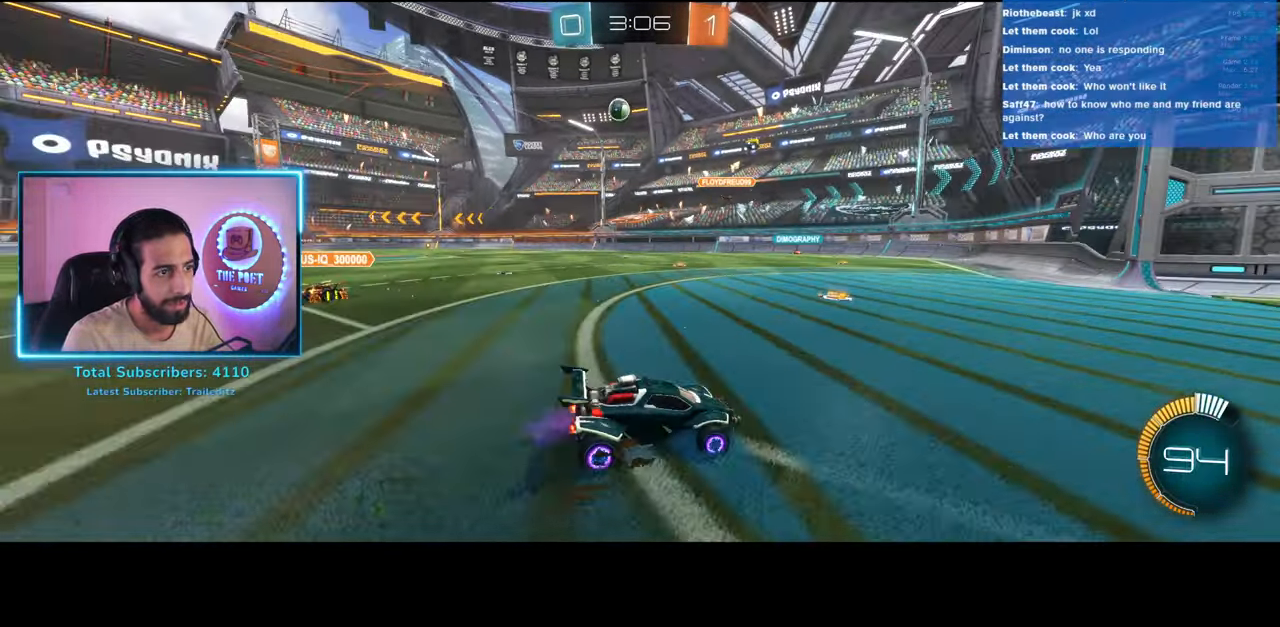
{"keys": ["a", "w"], "mouse": [], "events": [[50, "shift", "down"], [283, "shift", "up"]]}
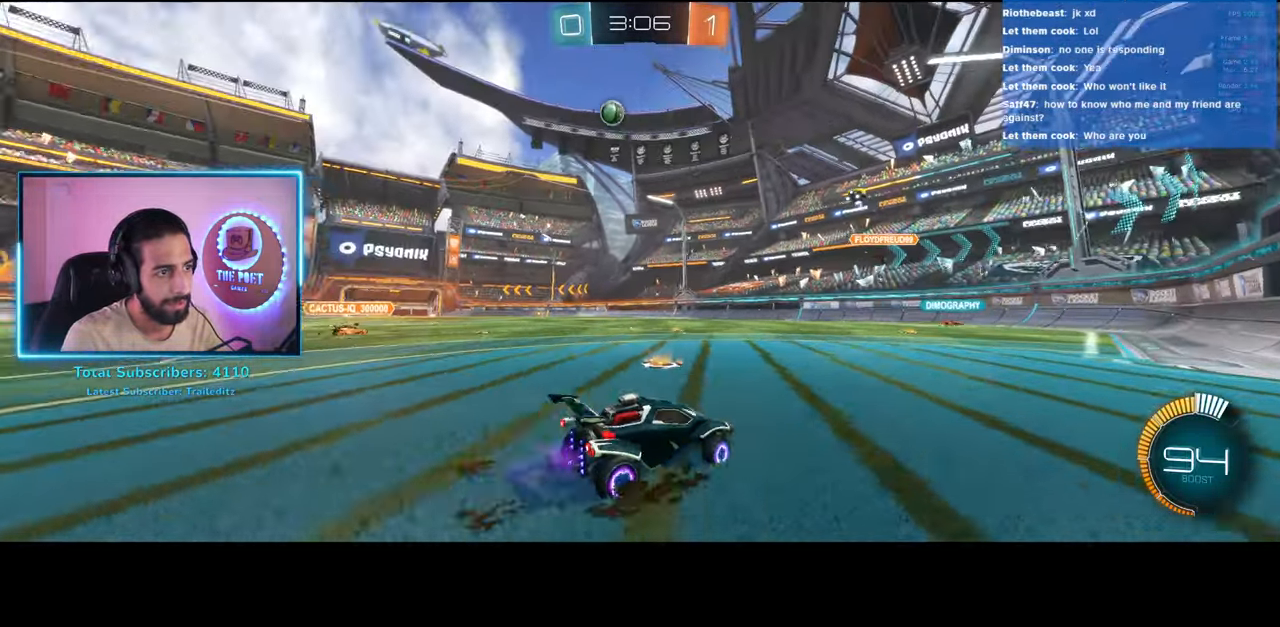
{"keys": ["a", "w"], "mouse": [], "events": []}
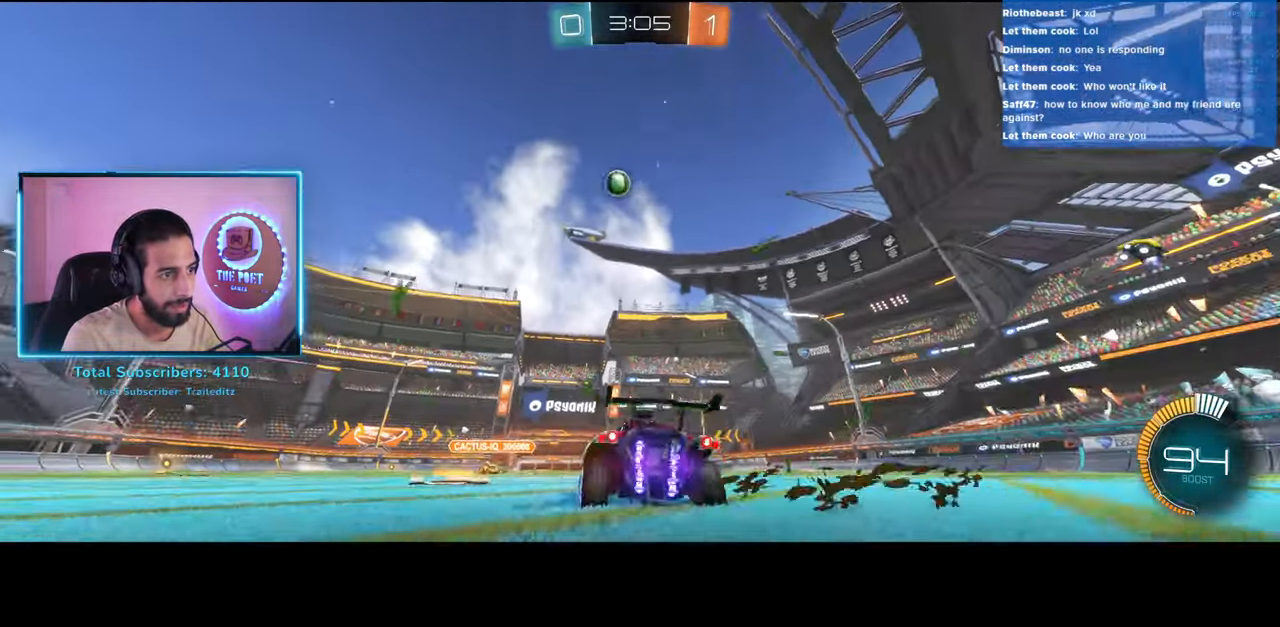
{"keys": ["w"], "mouse": [], "events": [[467, "a", "up"]]}
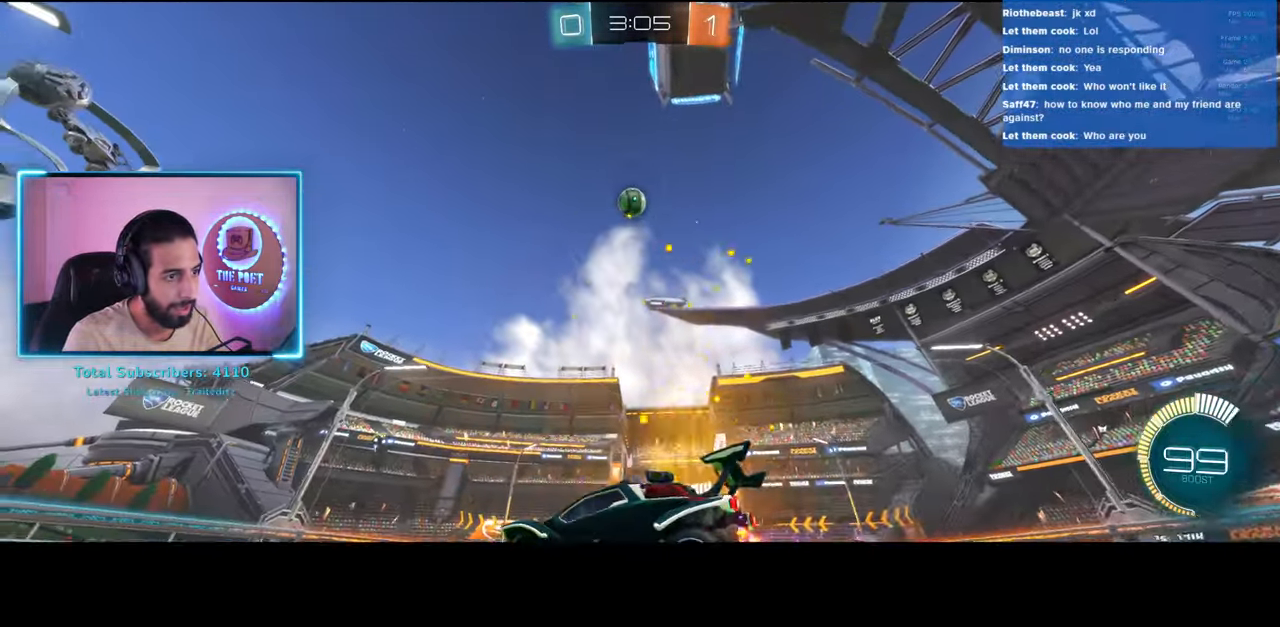
{"keys": ["d", "w"], "mouse": [], "events": [[200, "d", "down"], [283, "d", "up"], [467, "d", "down"]]}
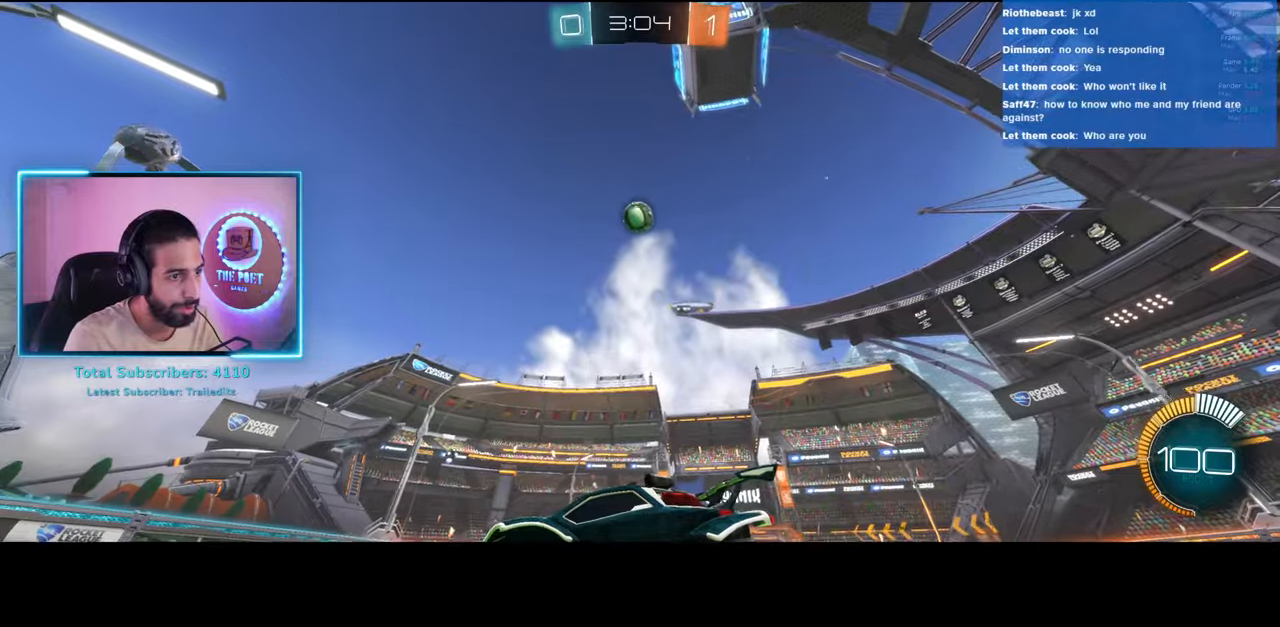
{"keys": ["d", "w"], "mouse": [], "events": [[133, "d", "up"], [500, "d", "down"]]}
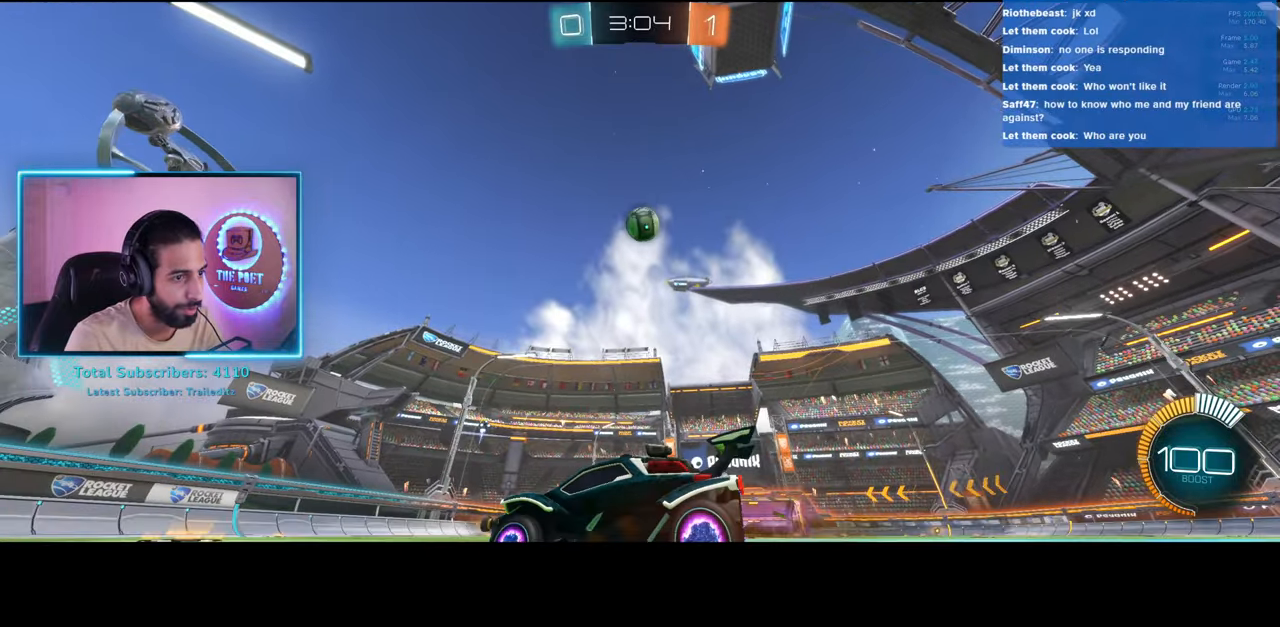
{"keys": ["w"], "mouse": ["left"], "events": [[100, "d", "up"], [217, "d", "down"], [367, "mouse_left", "down"], [400, "d", "up"]]}
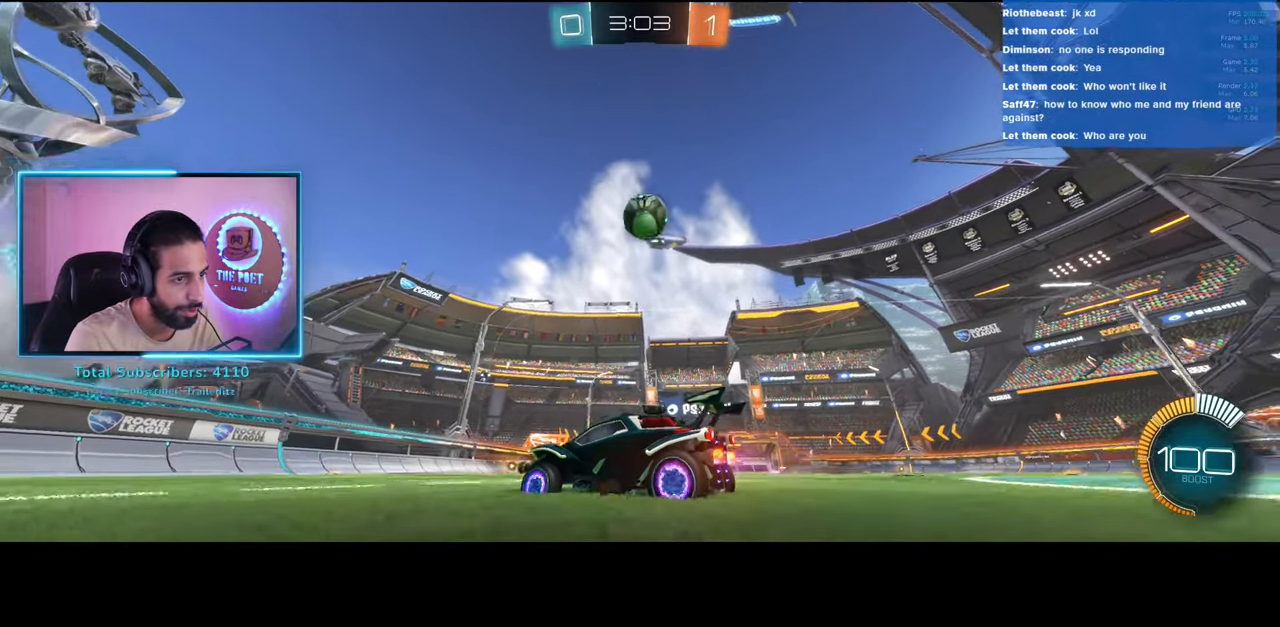
{"keys": ["d", "w"], "mouse": ["left"], "events": [[67, "mouse_left", "up"], [133, "d", "down"], [250, "d", "up"], [333, "mouse_left", "down"], [467, "d", "down"]]}
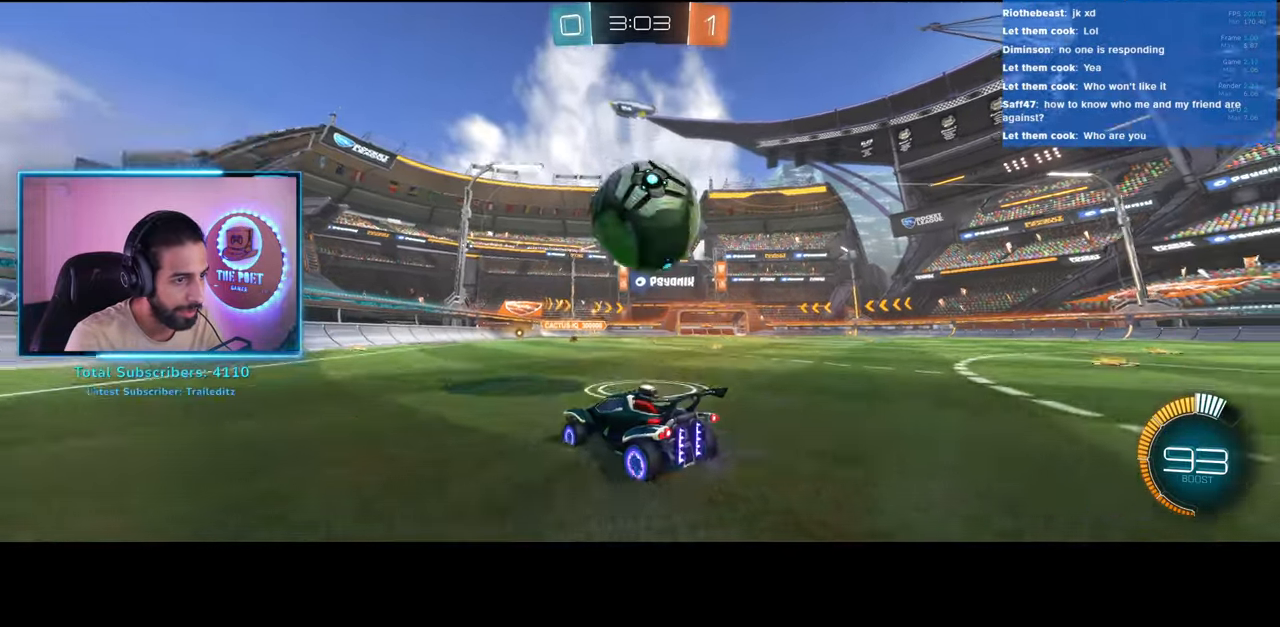
{"keys": ["d", "w"], "mouse": [], "events": [[183, "d", "up"], [283, "d", "down"], [367, "mouse_left", "up"]]}
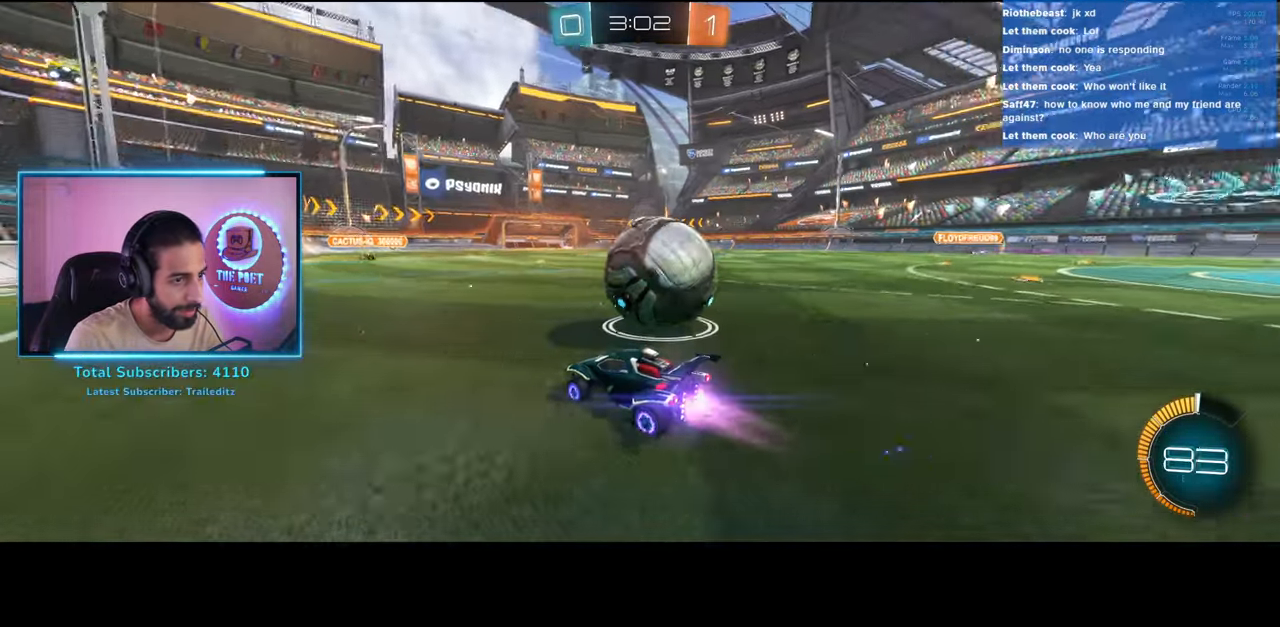
{"keys": ["w"], "mouse": [], "events": [[100, "mouse_left", "down"], [200, "d", "up"], [233, "mouse_left", "up"]]}
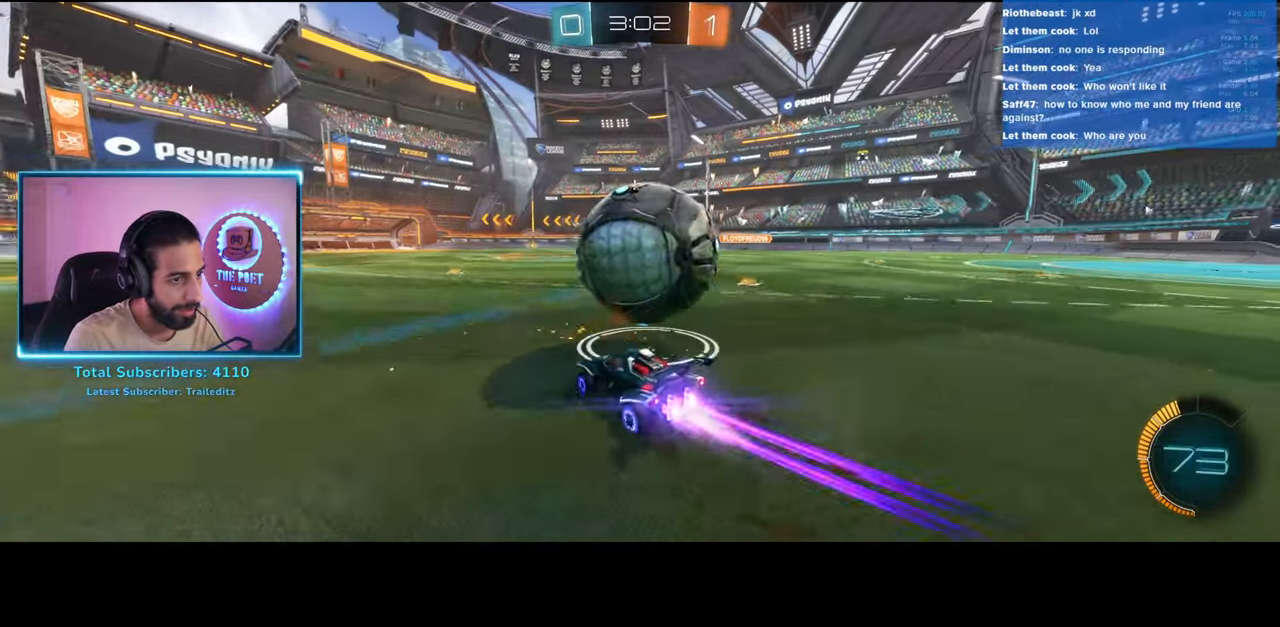
{"keys": ["d", "w"], "mouse": ["left"], "events": [[17, "a", "down"], [150, "a", "up"], [300, "mouse_left", "down"], [350, "d", "down"]]}
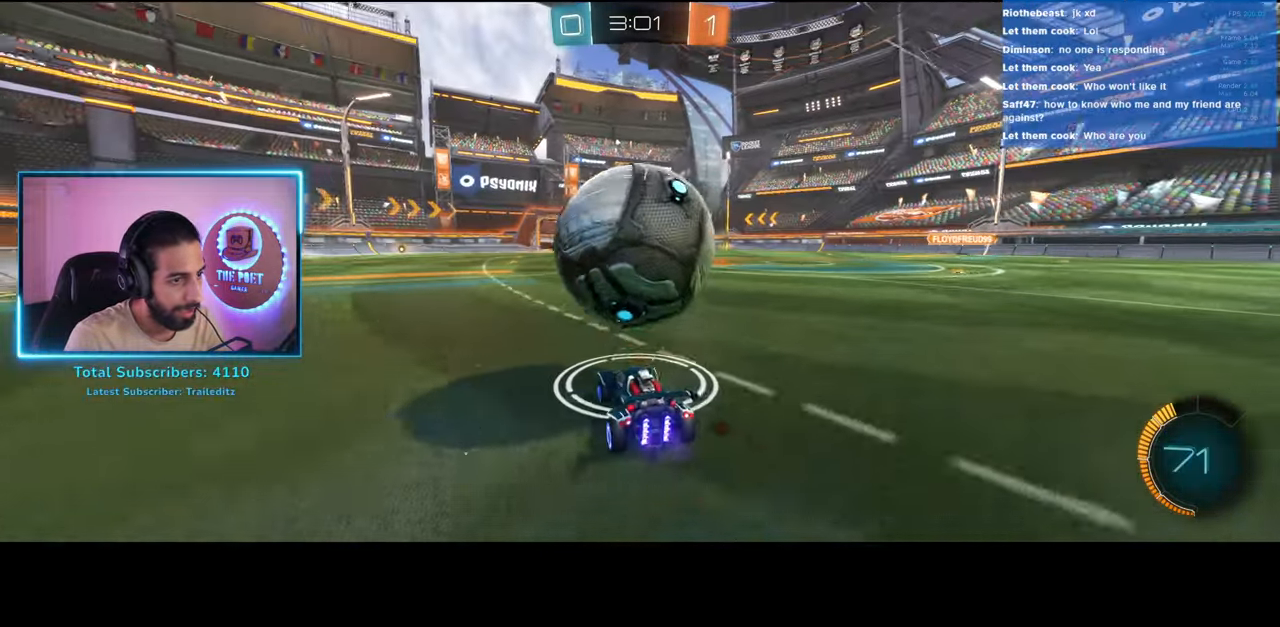
{"keys": ["w"], "mouse": [], "events": [[67, "d", "up"], [317, "d", "down"], [383, "d", "up"], [383, "mouse_left", "up"]]}
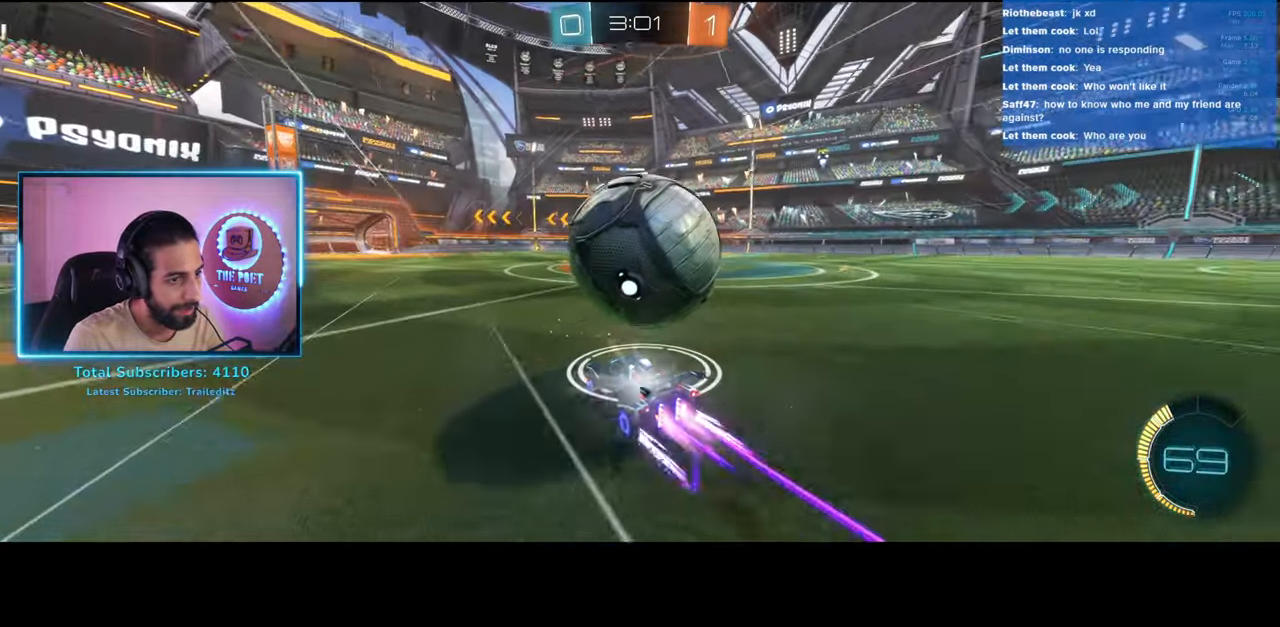
{"keys": ["a", "w"], "mouse": [], "events": [[117, "a", "down"], [117, "mouse_left", "down"], [267, "a", "up"], [367, "a", "down"], [433, "mouse_left", "up"]]}
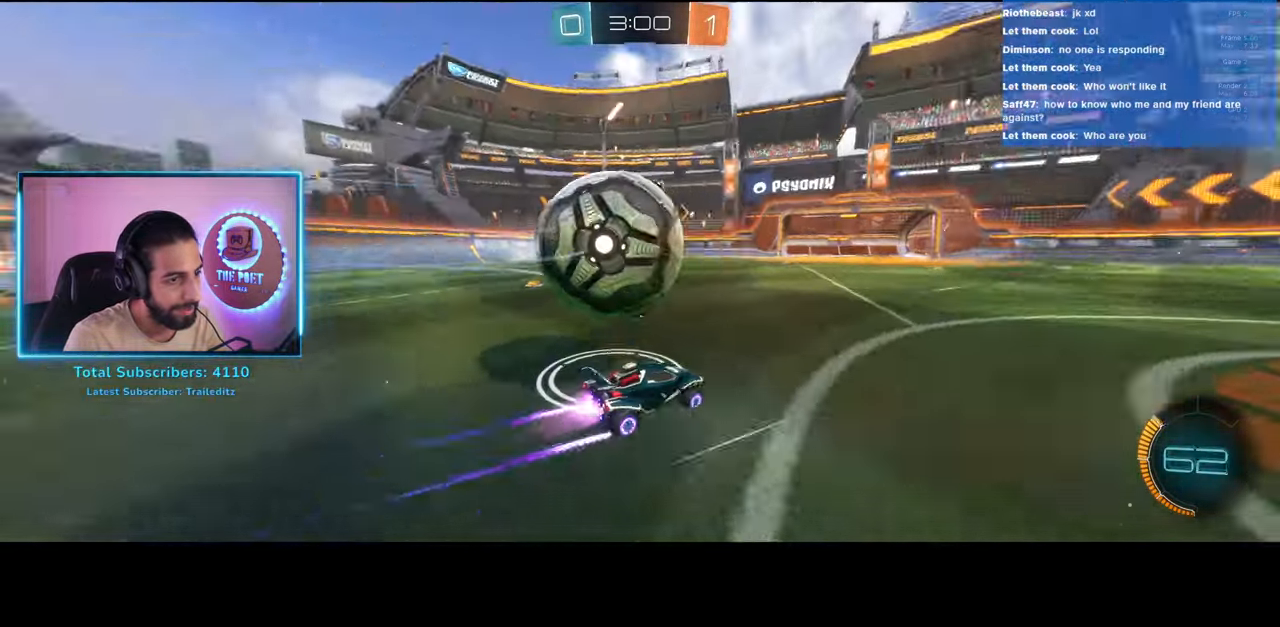
{"keys": ["d"], "mouse": [], "events": [[17, "w", "up"], [50, "a", "up"], [250, "d", "down"]]}
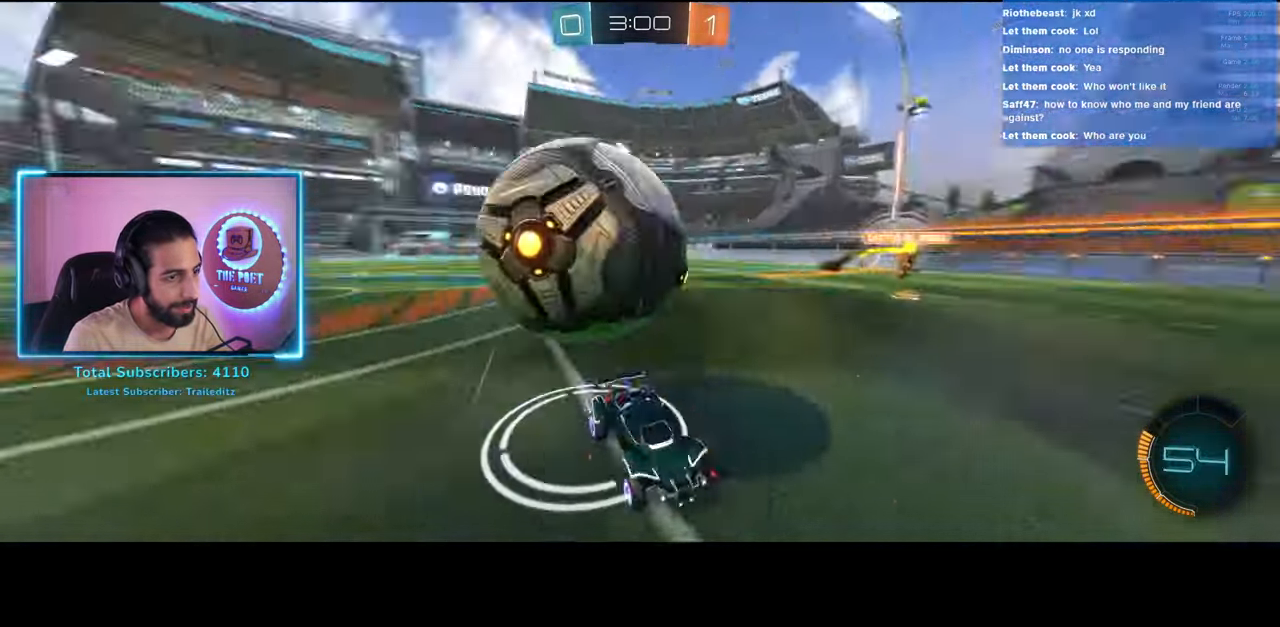
{"keys": ["a"], "mouse": ["left"], "events": [[33, "mouse_left", "down"], [183, "d", "up"], [317, "a", "down"]]}
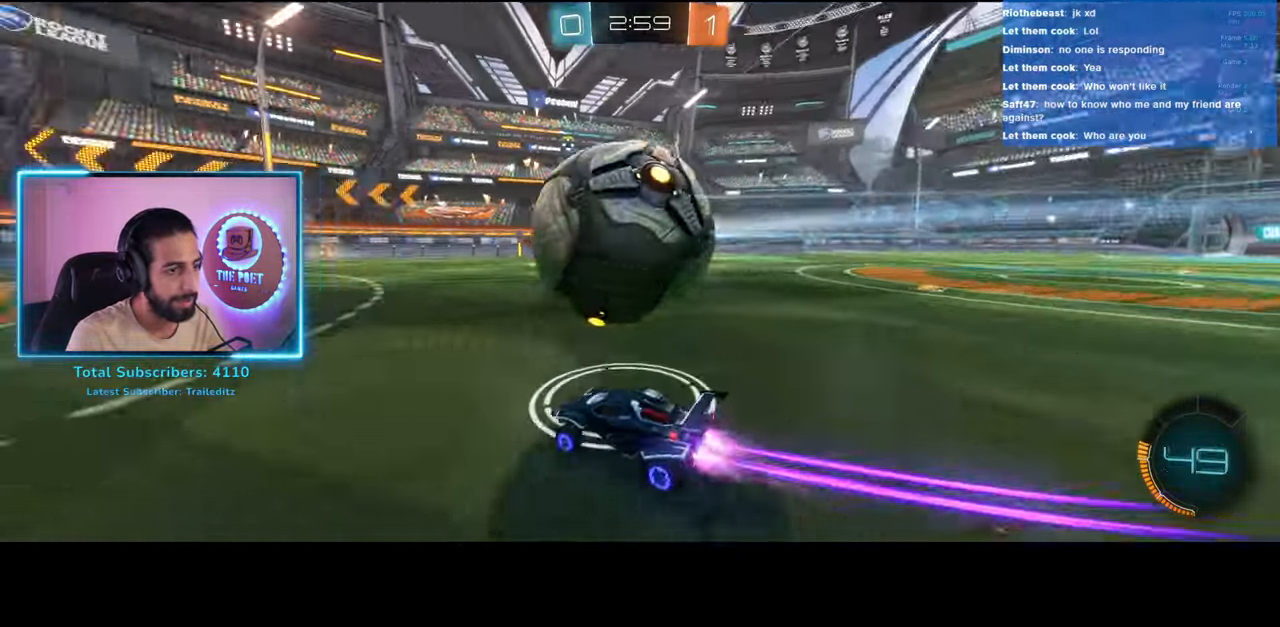
{"keys": [], "mouse": ["left", "right"], "events": [[33, "w", "down"], [50, "a", "up"], [183, "a", "down"], [267, "a", "up"], [350, "w", "up"], [400, "mouse_left", "up"], [400, "mouse_right", "down"], [500, "mouse_left", "down"]]}
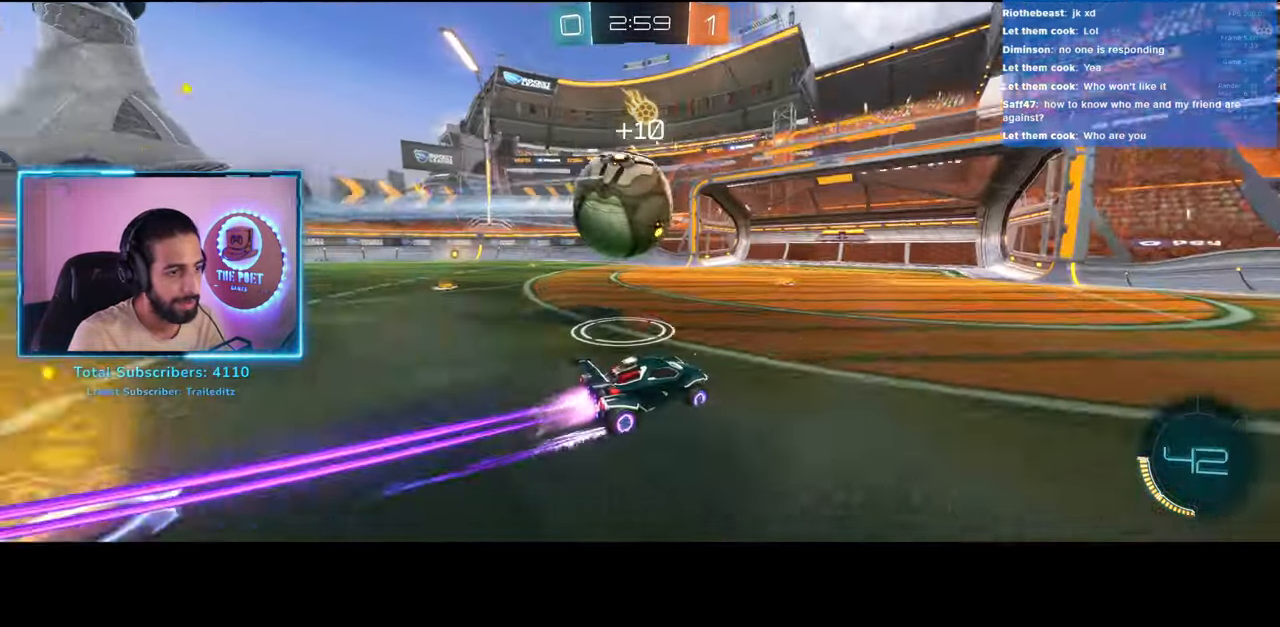
{"keys": ["a"], "mouse": [], "events": [[50, "mouse_right", "up"], [100, "a", "down"], [183, "mouse_right", "down"], [300, "mouse_left", "up"], [333, "mouse_right", "up"]]}
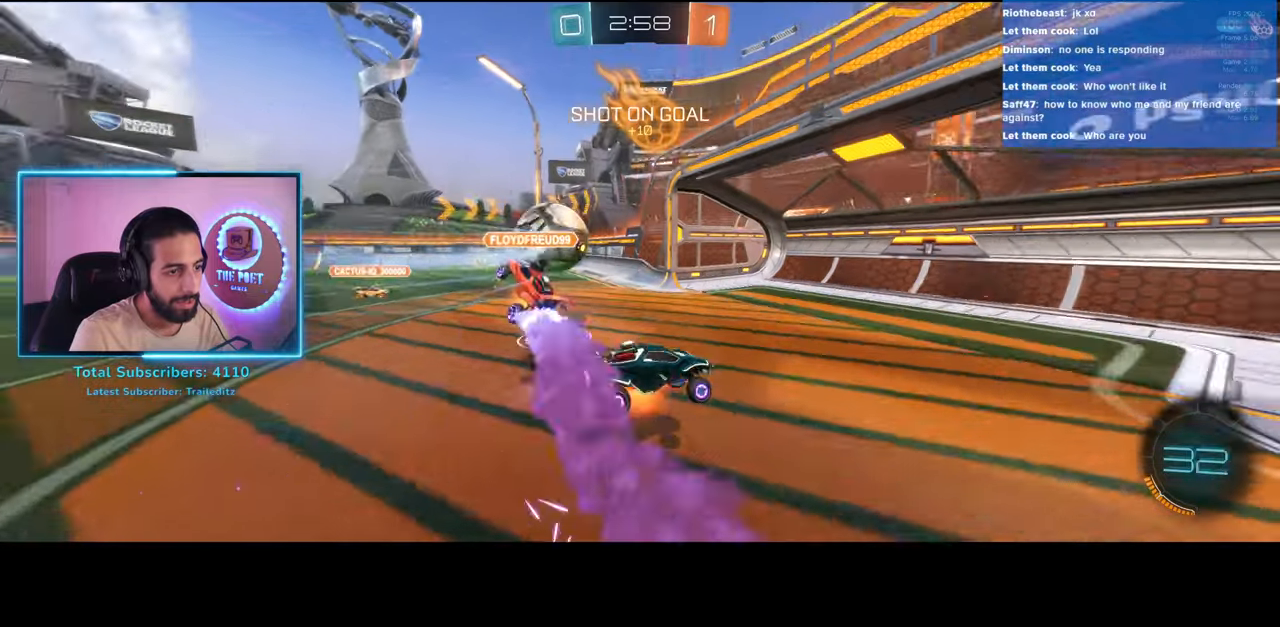
{"keys": ["d"], "mouse": [], "events": [[133, "a", "up"], [283, "d", "down"]]}
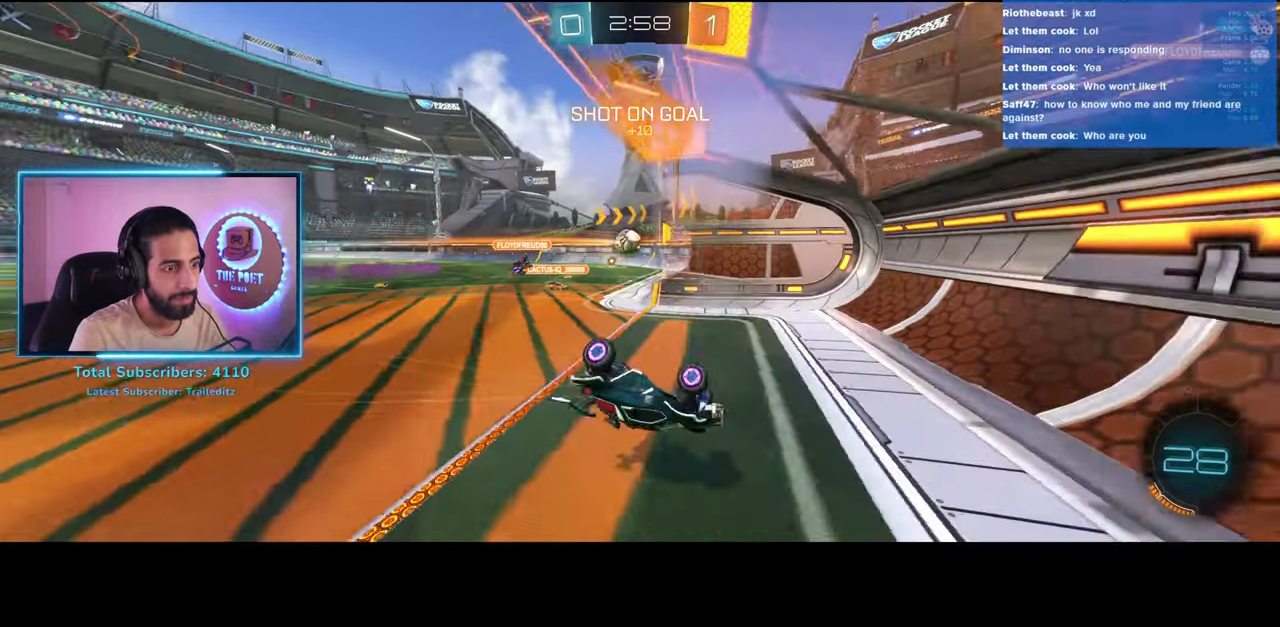
{"keys": ["d", "w"], "mouse": [], "events": [[200, "w", "down"]]}
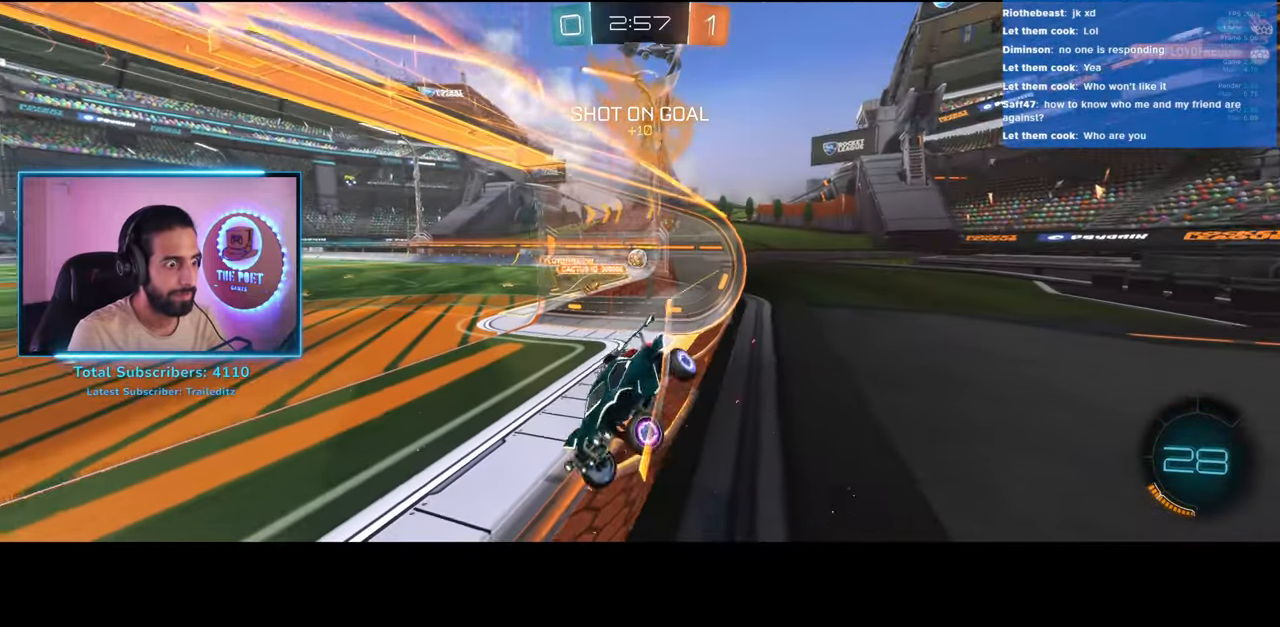
{"keys": ["w"], "mouse": ["left"], "events": [[400, "d", "up"], [433, "mouse_left", "down"]]}
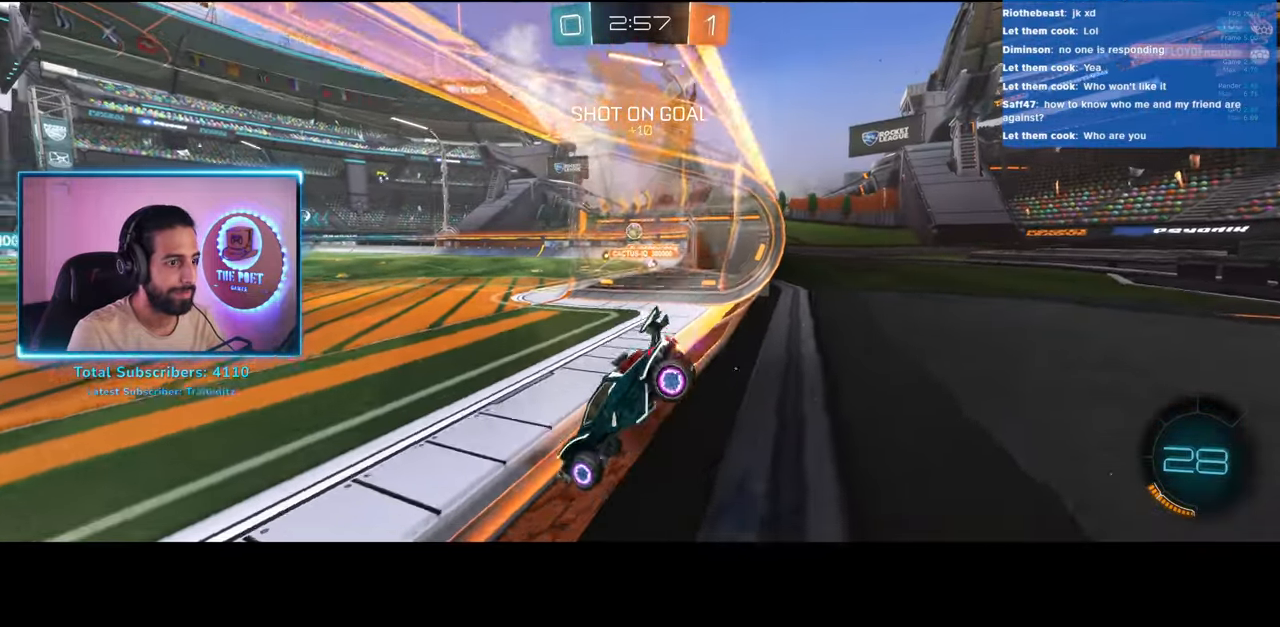
{"keys": ["w"], "mouse": ["left"], "events": [[300, "a", "down"], [383, "a", "up"]]}
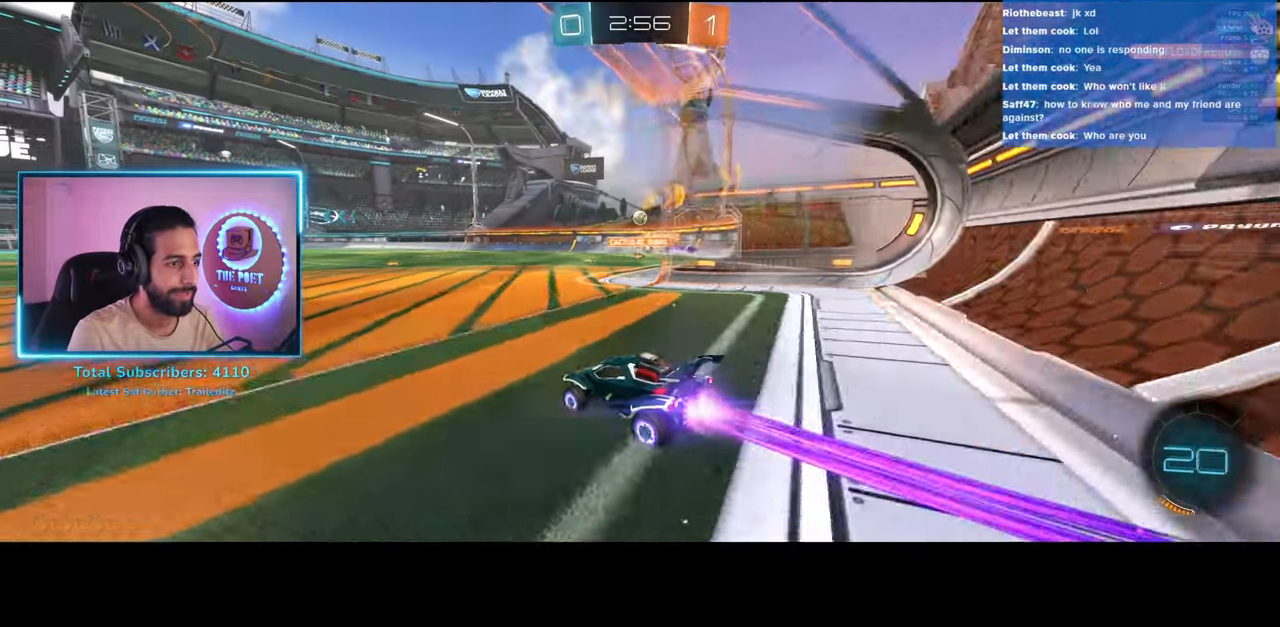
{"keys": ["w"], "mouse": [], "events": [[167, "mouse_right", "down"], [217, "mouse_left", "up"], [267, "mouse_right", "up"], [333, "mouse_right", "down"], [433, "mouse_right", "up"]]}
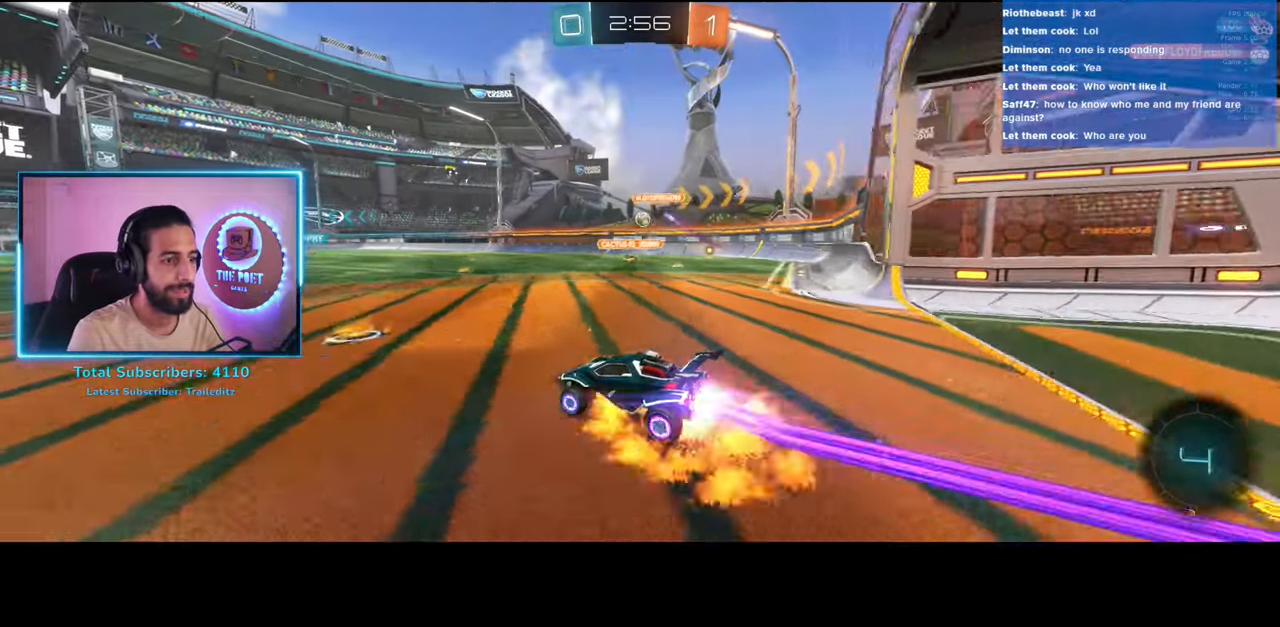
{"keys": ["w"], "mouse": [], "events": []}
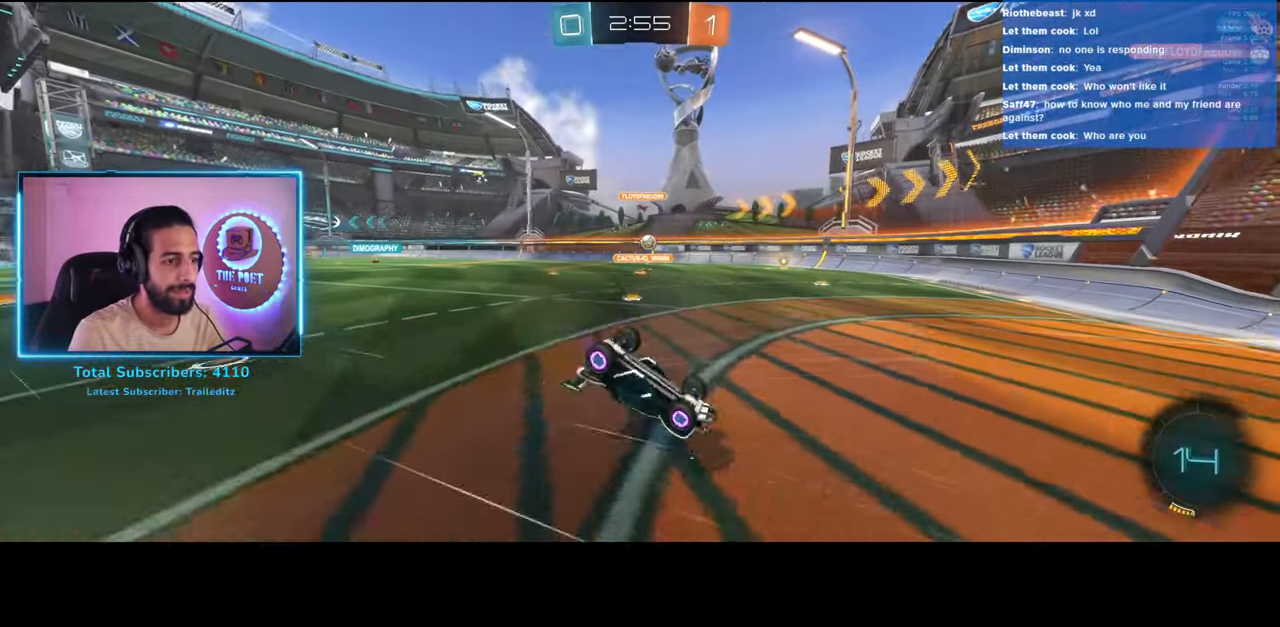
{"keys": ["a", "w"], "mouse": [], "events": [[500, "a", "down"]]}
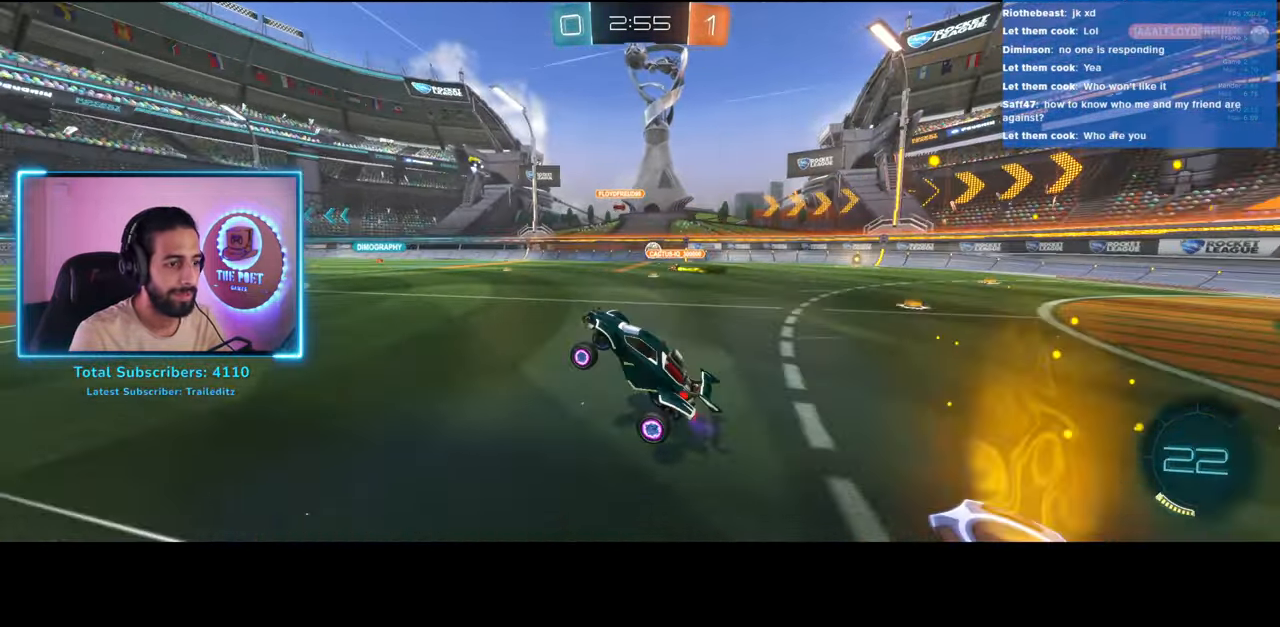
{"keys": ["w"], "mouse": [], "events": [[83, "a", "up"], [200, "mouse_left", "down"], [233, "mouse_right", "down"], [283, "mouse_left", "up"], [333, "mouse_right", "up"], [400, "mouse_right", "down"], [500, "mouse_right", "up"]]}
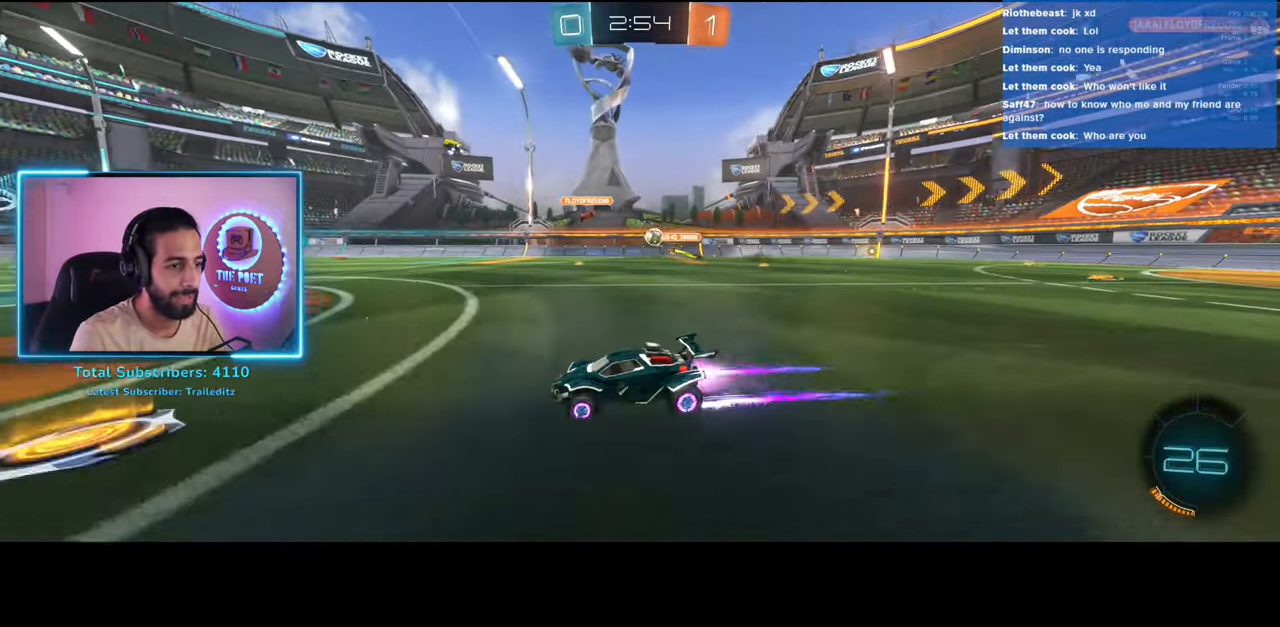
{"keys": ["w"], "mouse": [], "events": []}